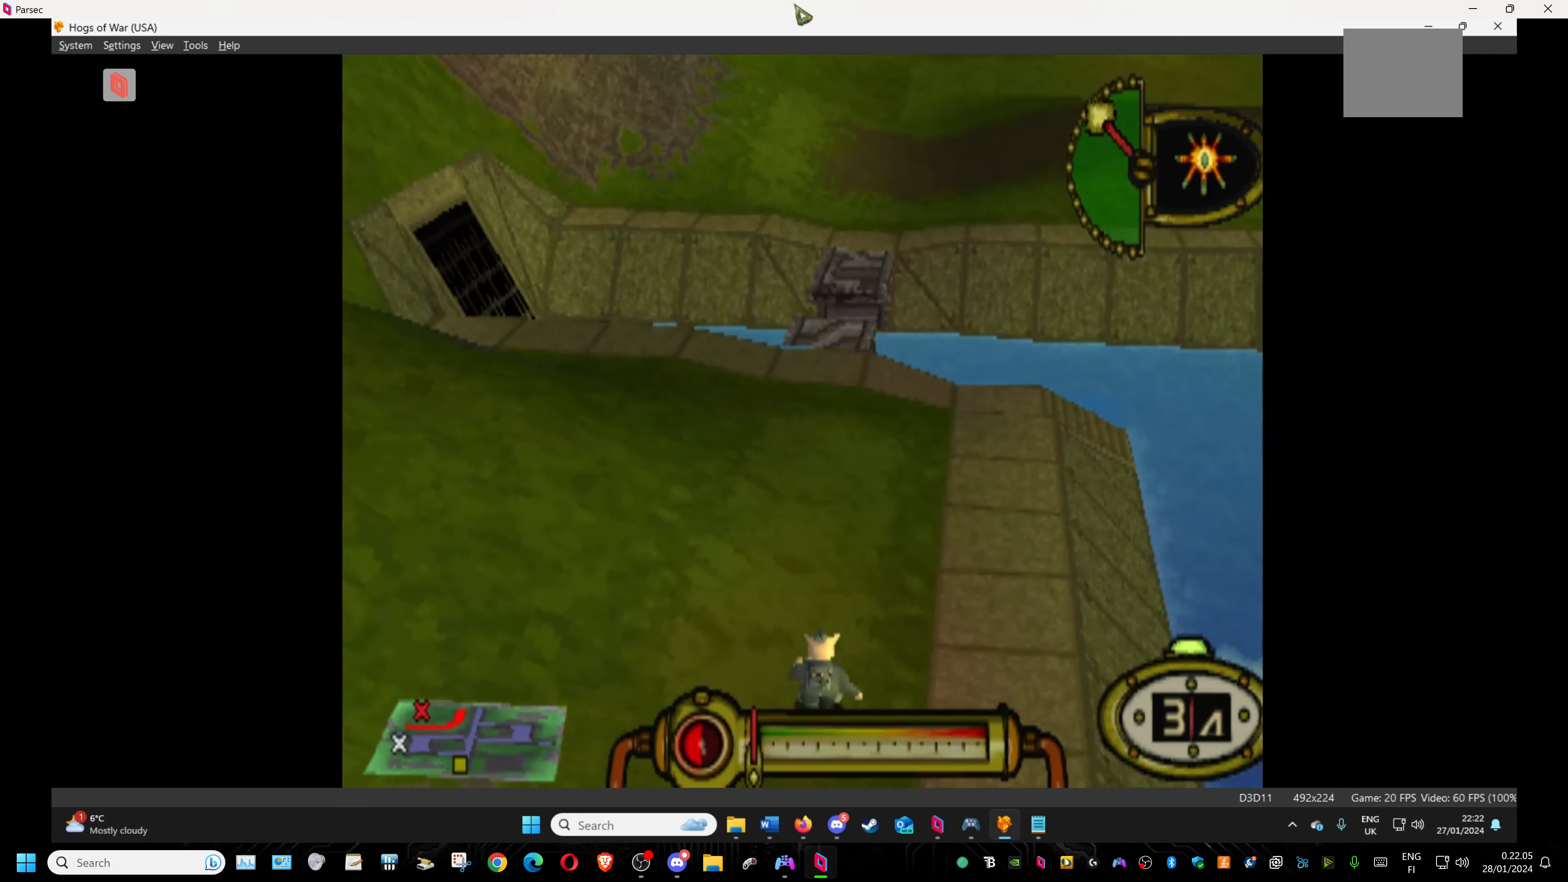
Gameplay with a controller (PlayStation layout); each line is a JSON object with the inputs held at the frame after it. "events" lists button and stick changes between this image and that frame as [ms after this image, input, new state], when the widget could be followed in between. Not read: left_stick right_stick.
{"buttons": ["DPAD_UP", "DPAD_LEFT"], "events": [[283, "DPAD_LEFT", "down"]]}
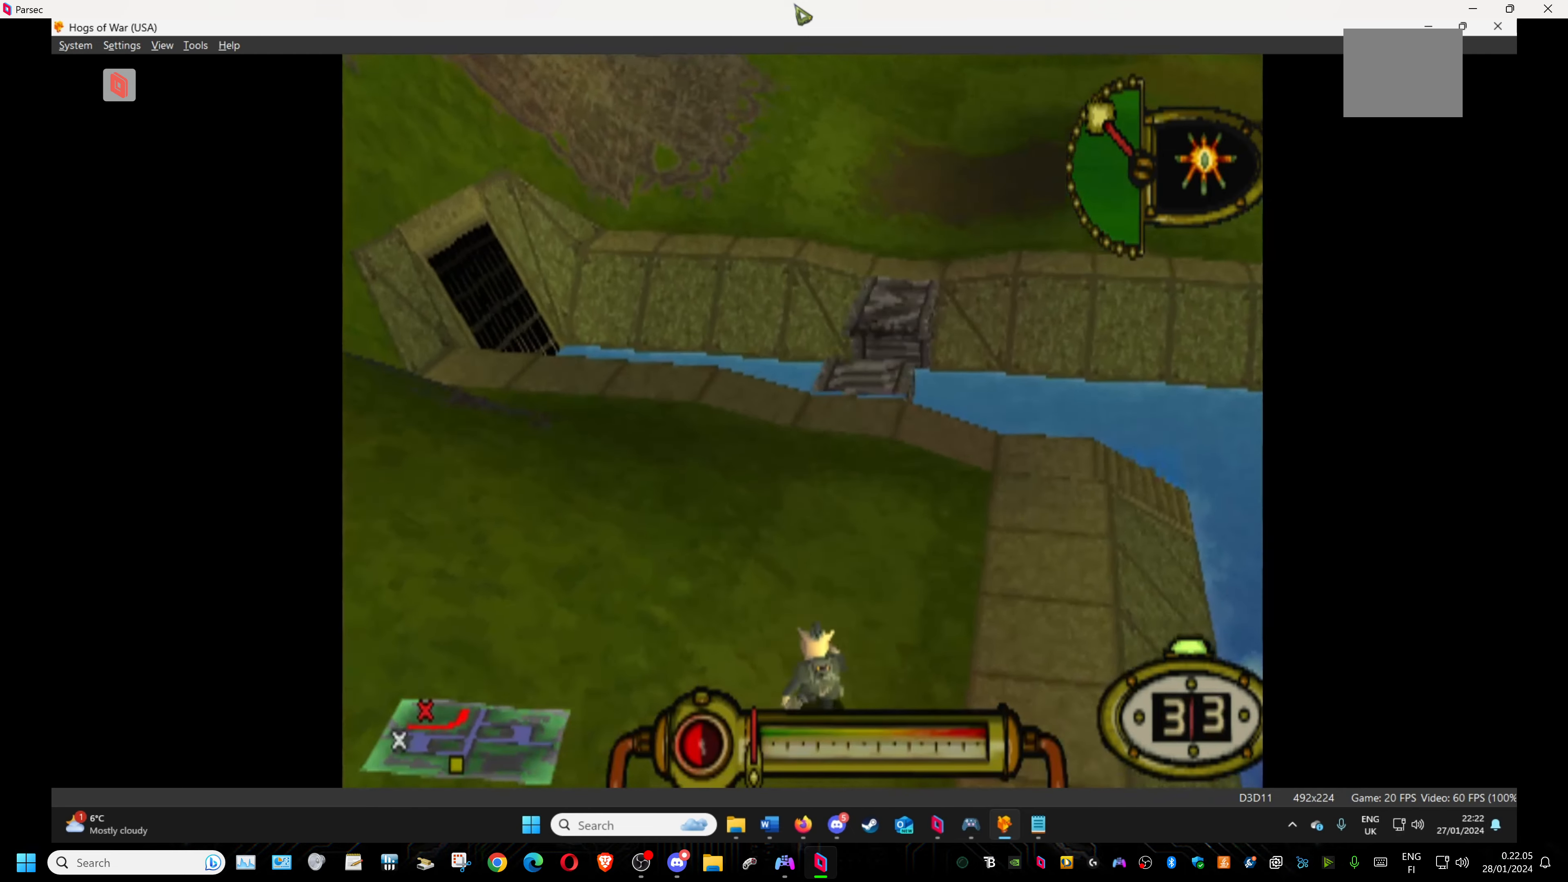
{"buttons": ["DPAD_UP"], "events": [[300, "DPAD_LEFT", "up"]]}
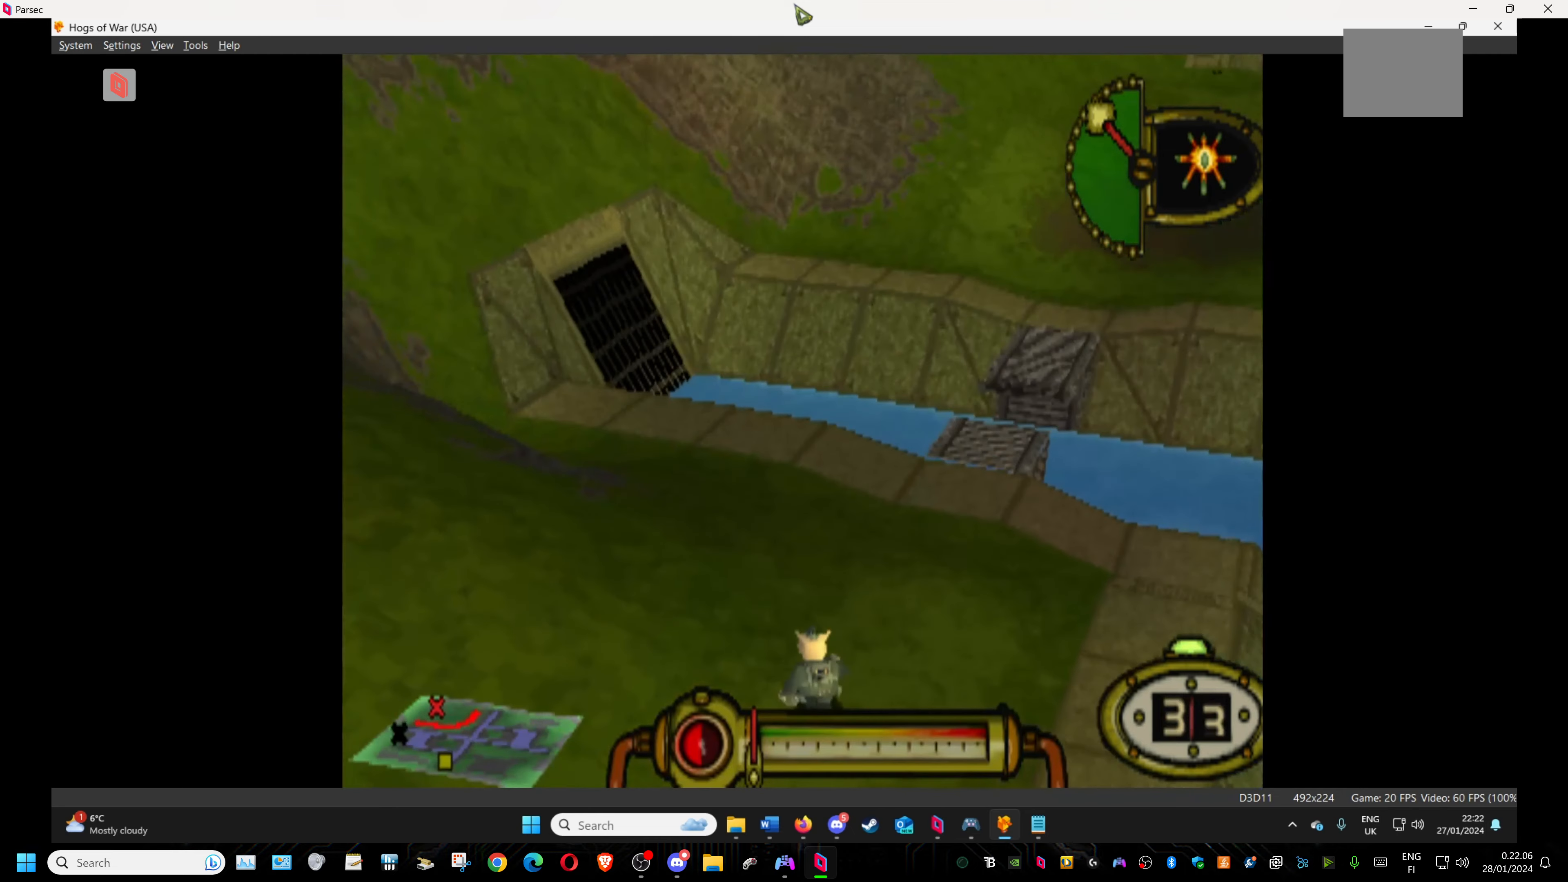
{"buttons": ["DPAD_UP"], "events": [[183, "DPAD_LEFT", "down"], [433, "DPAD_LEFT", "up"]]}
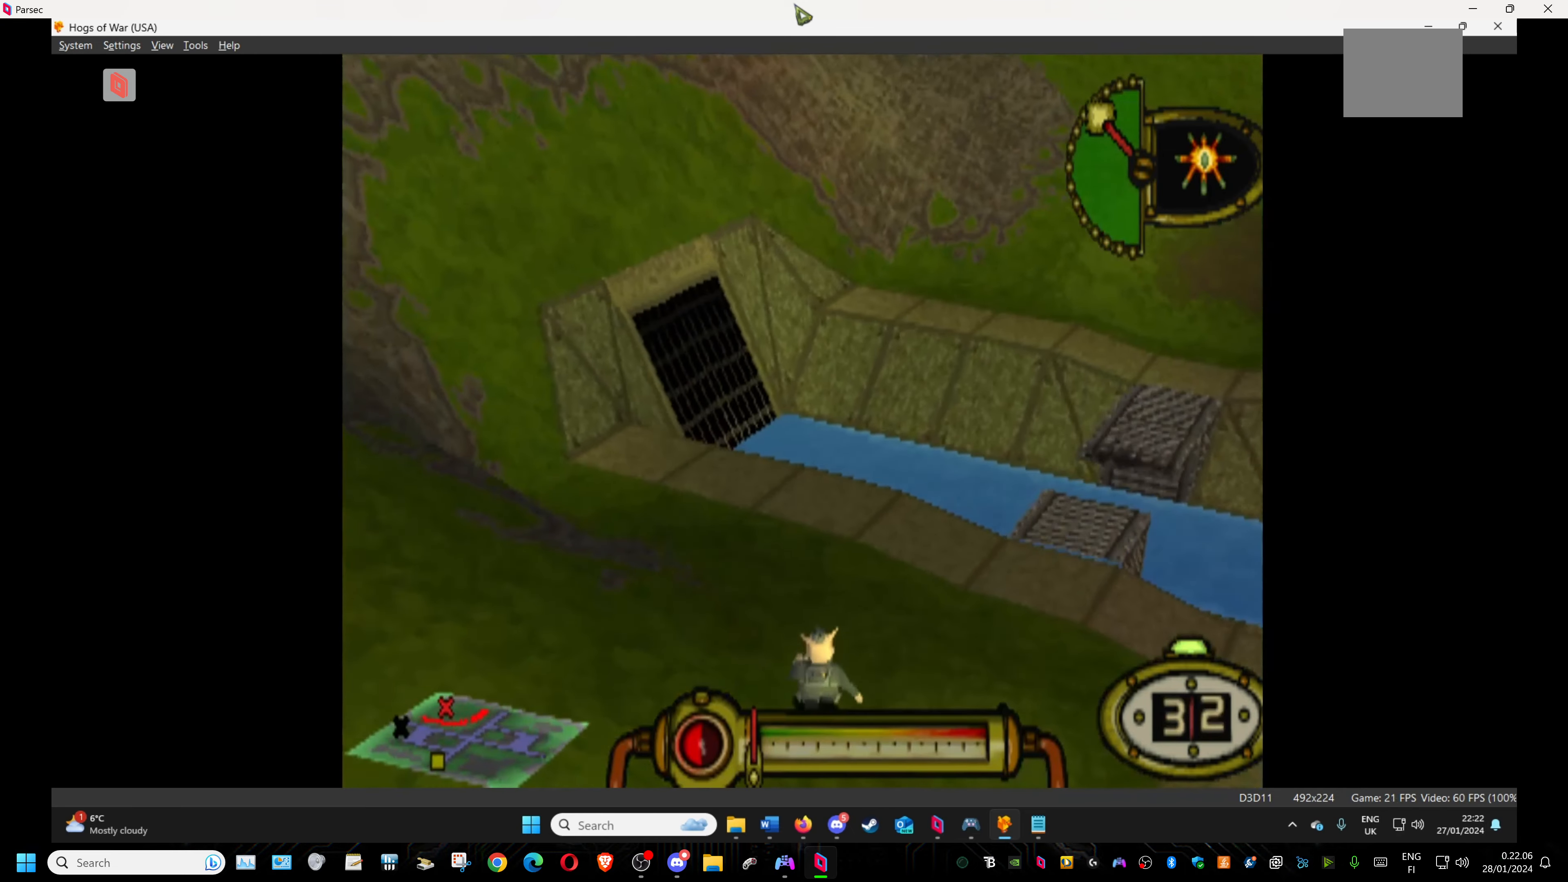
{"buttons": ["DPAD_UP"], "events": []}
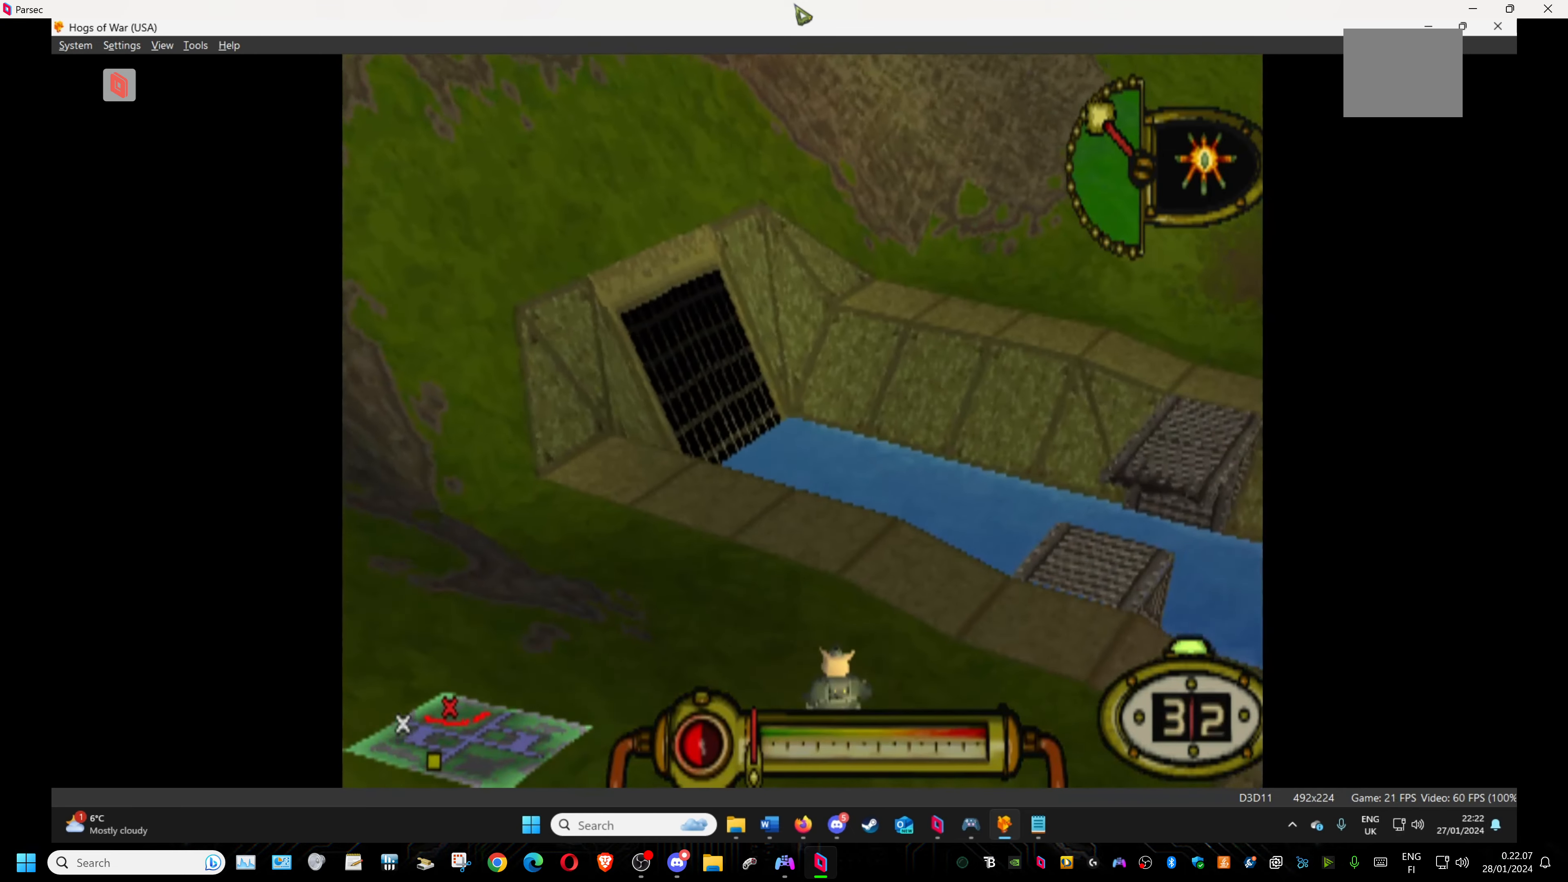
{"buttons": ["DPAD_UP", "DPAD_RIGHT"], "events": [[283, "DPAD_RIGHT", "down"]]}
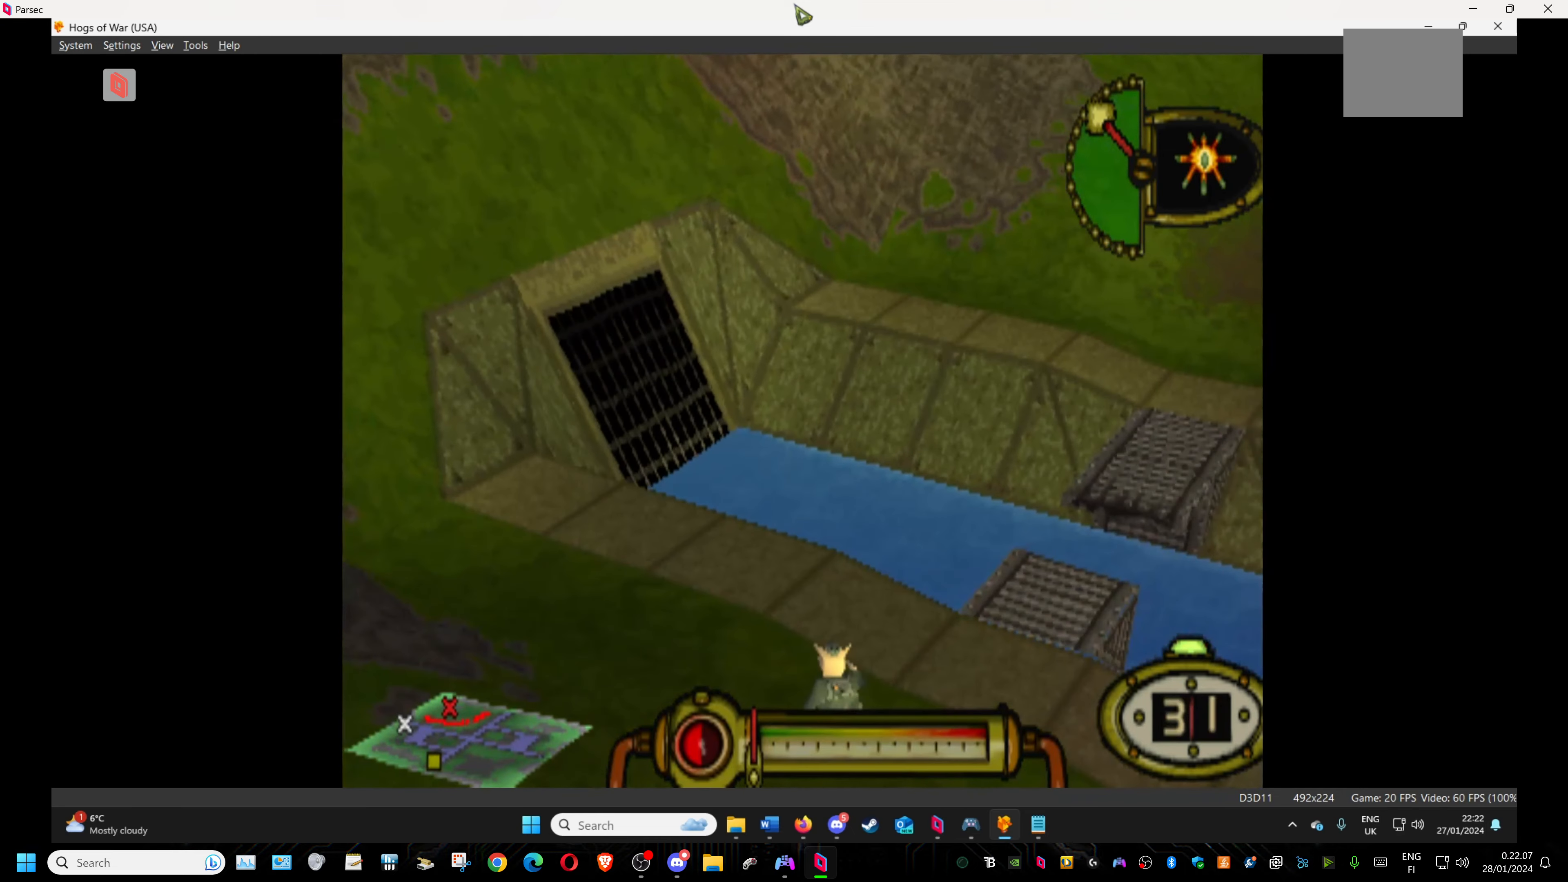
{"buttons": ["DPAD_RIGHT"], "events": [[300, "DPAD_UP", "up"]]}
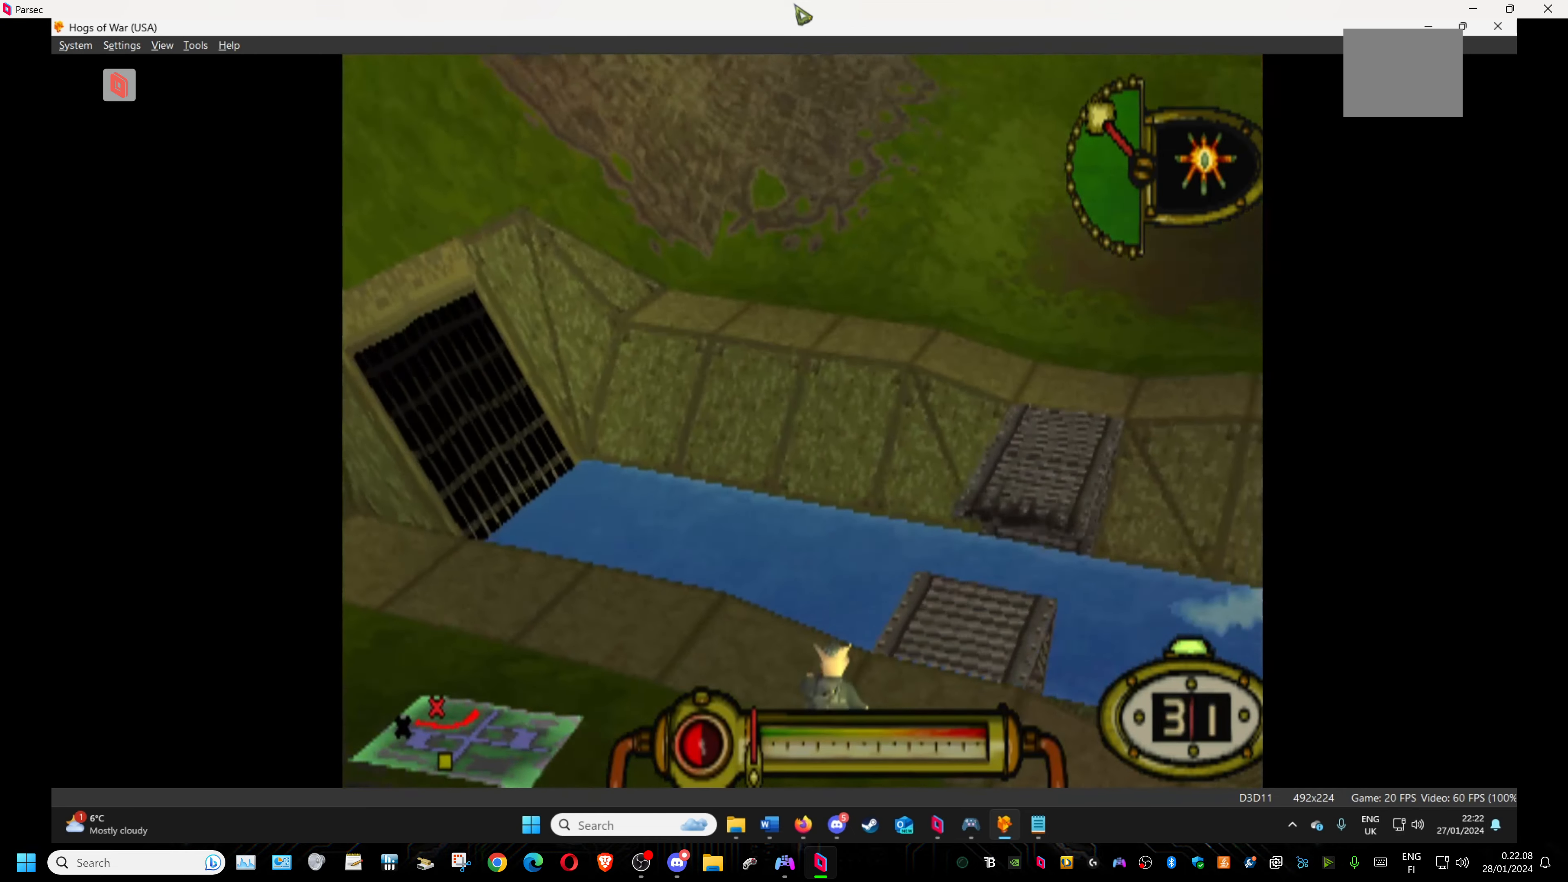
{"buttons": [], "events": [[367, "DPAD_RIGHT", "up"]]}
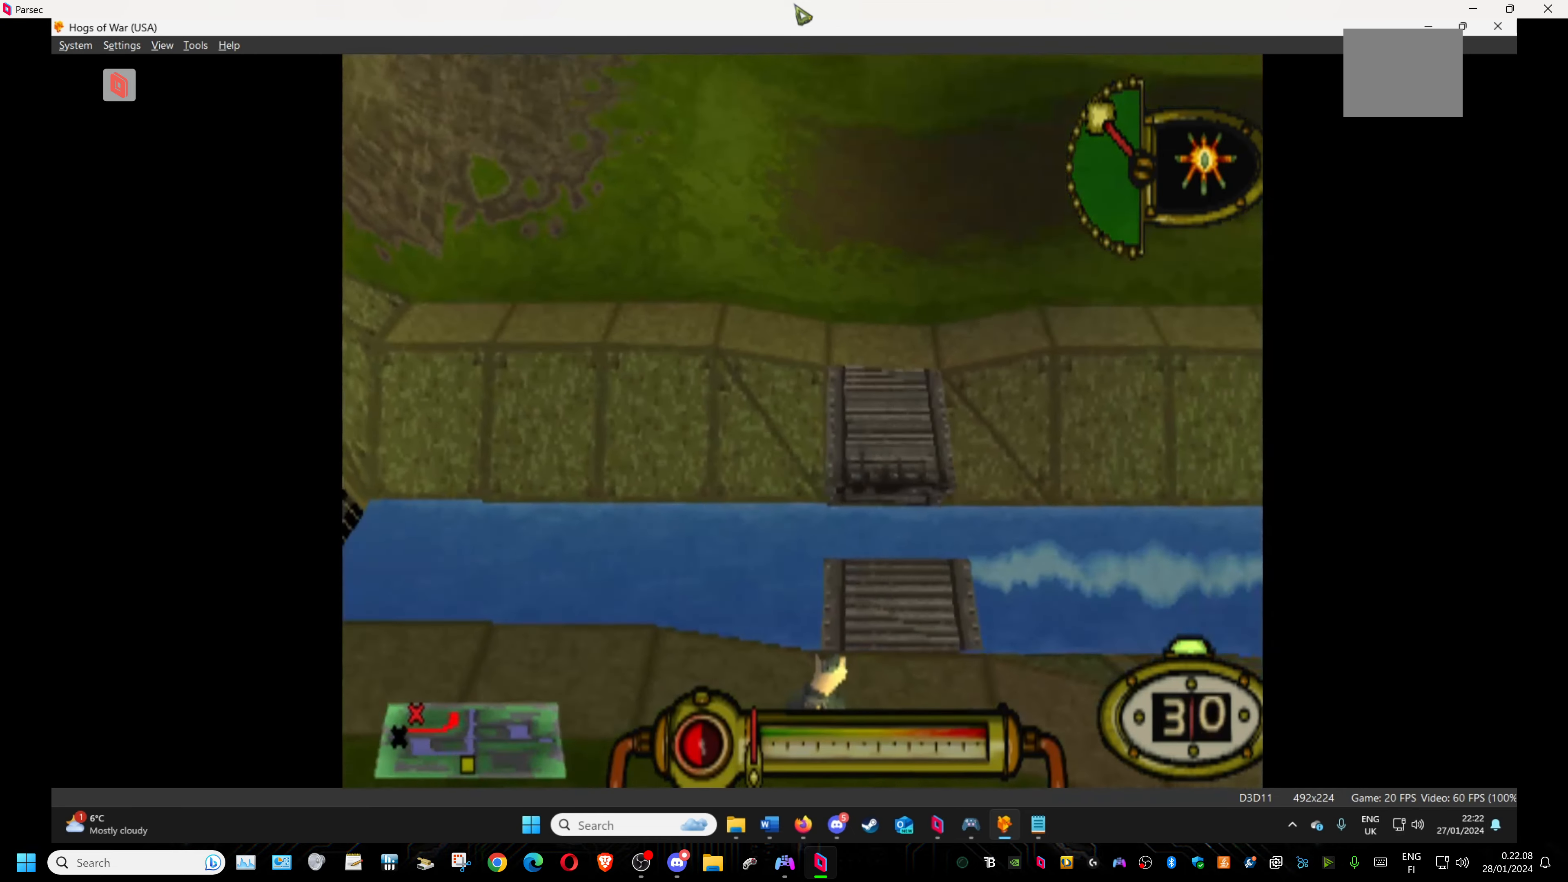
{"buttons": ["L1"], "events": [[100, "L1", "down"], [283, "DPAD_RIGHT", "down"], [450, "DPAD_RIGHT", "up"]]}
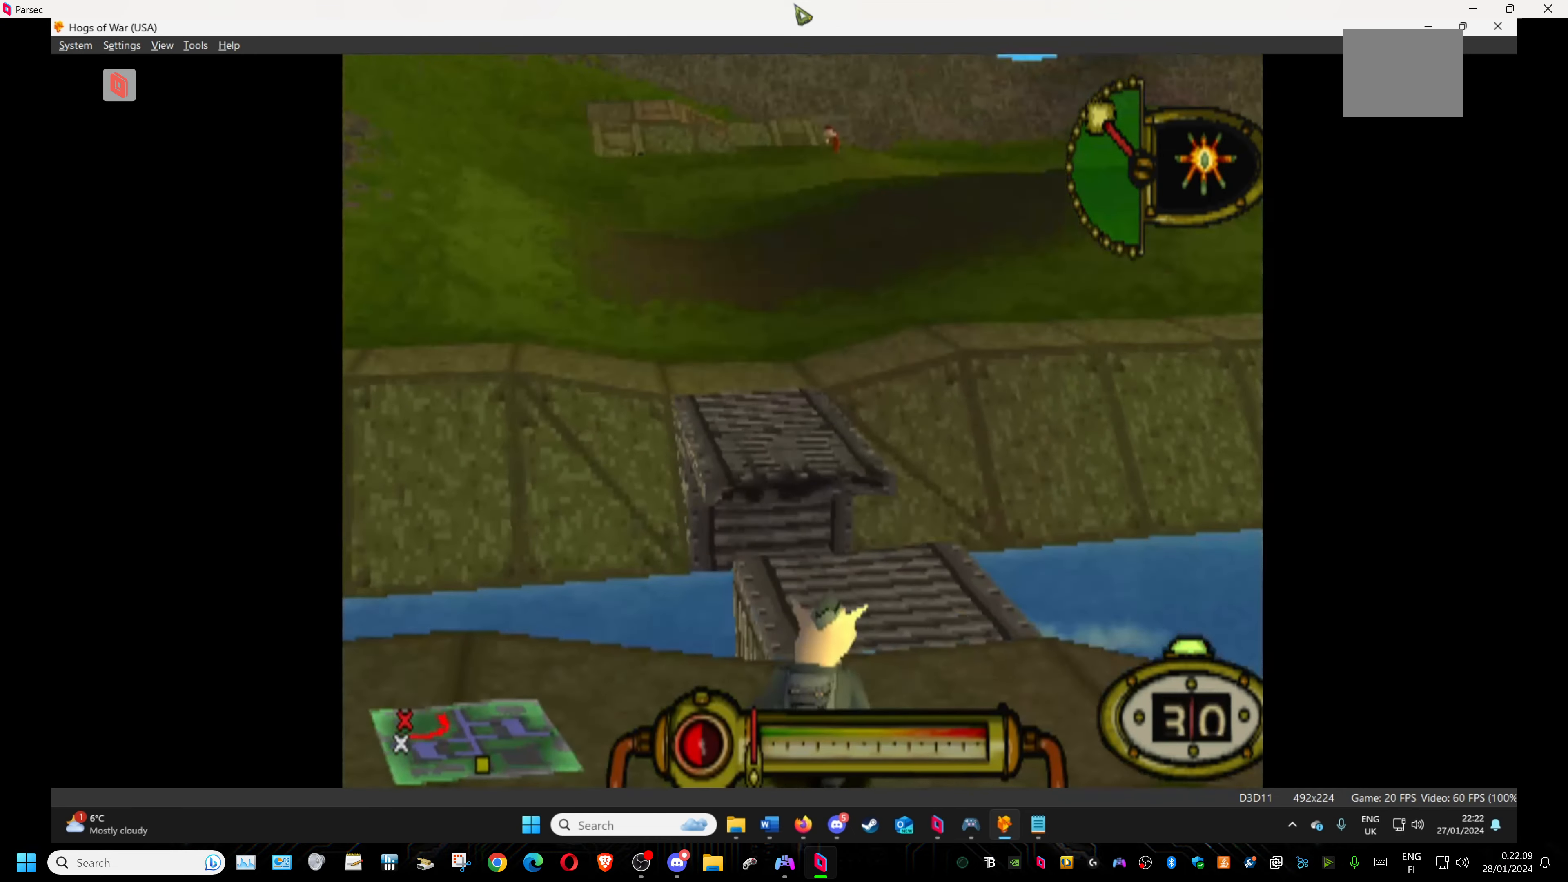
{"buttons": ["L1"], "events": []}
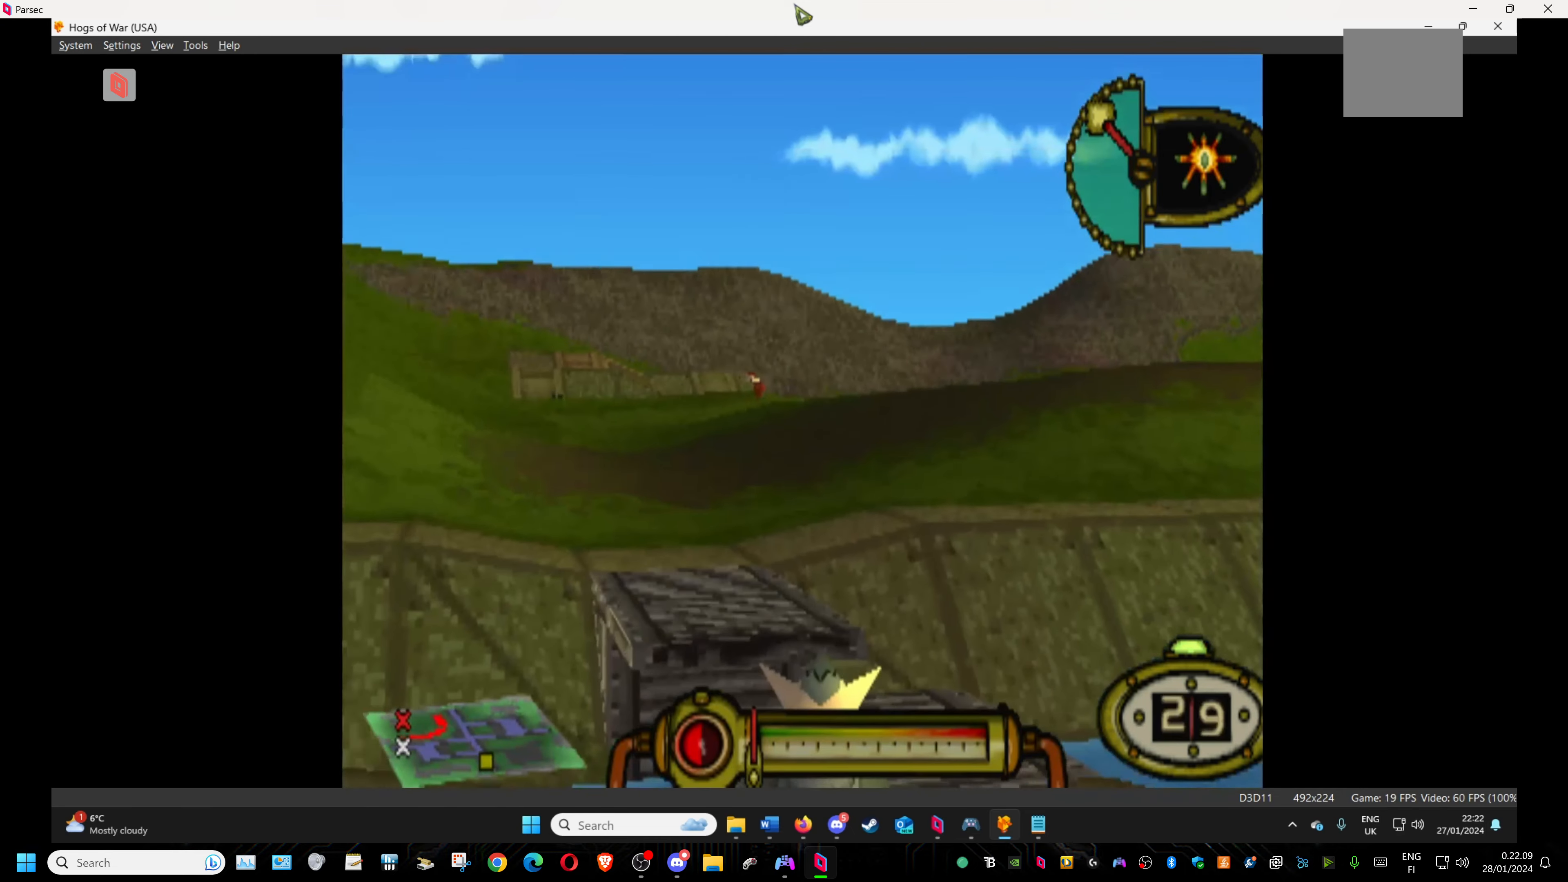
{"buttons": ["L1"], "events": [[33, "DPAD_LEFT", "down"], [267, "DPAD_LEFT", "up"]]}
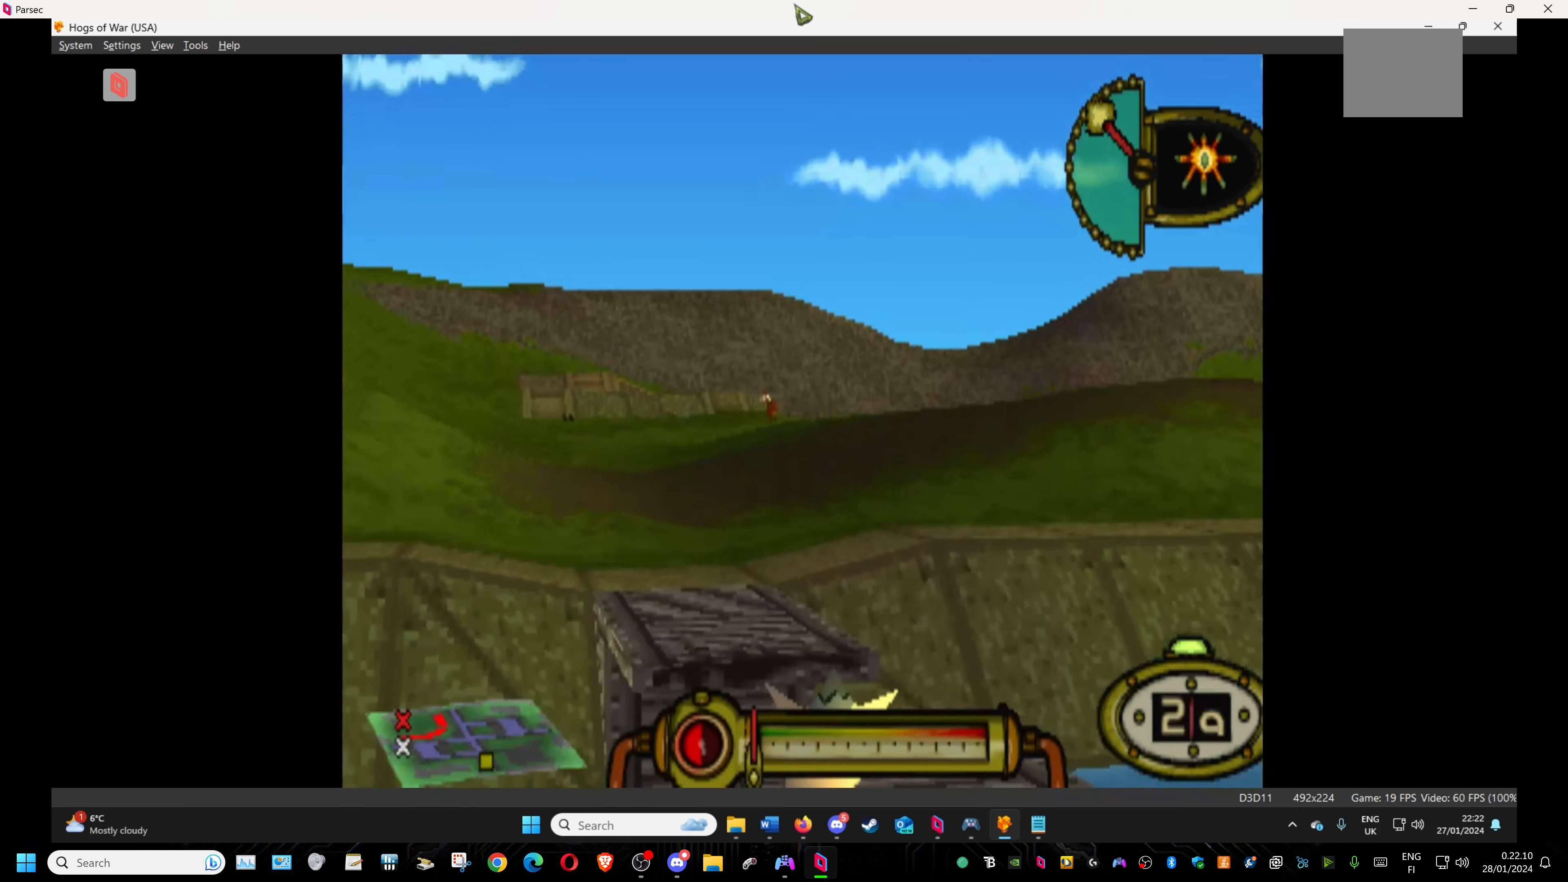
{"buttons": ["L1", "DPAD_LEFT"], "events": [[417, "DPAD_LEFT", "down"]]}
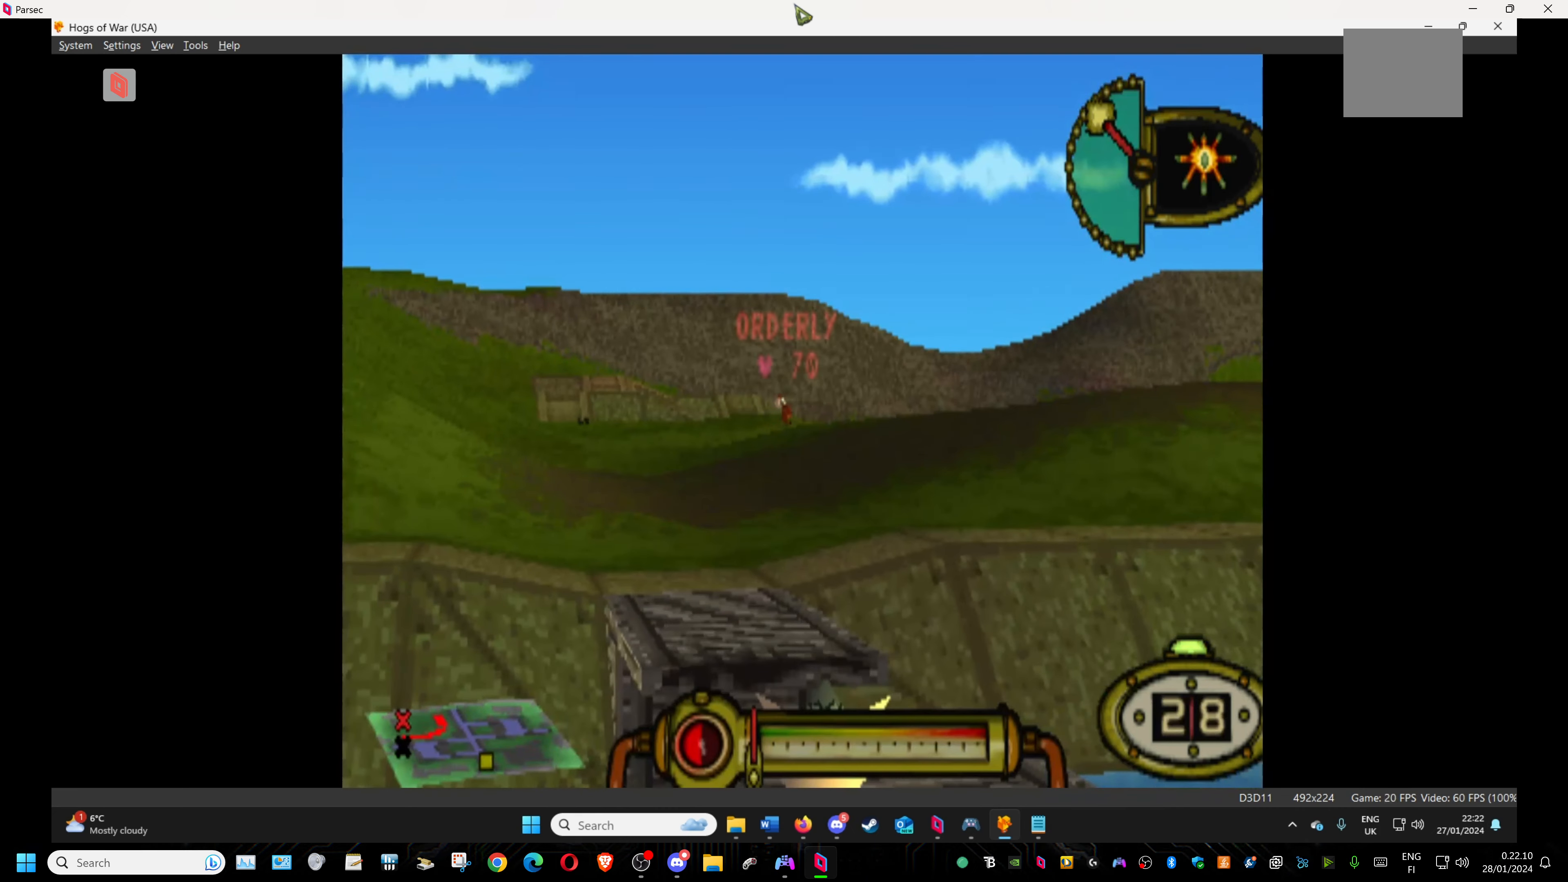
{"buttons": ["L1"], "events": [[34, "DPAD_LEFT", "up"]]}
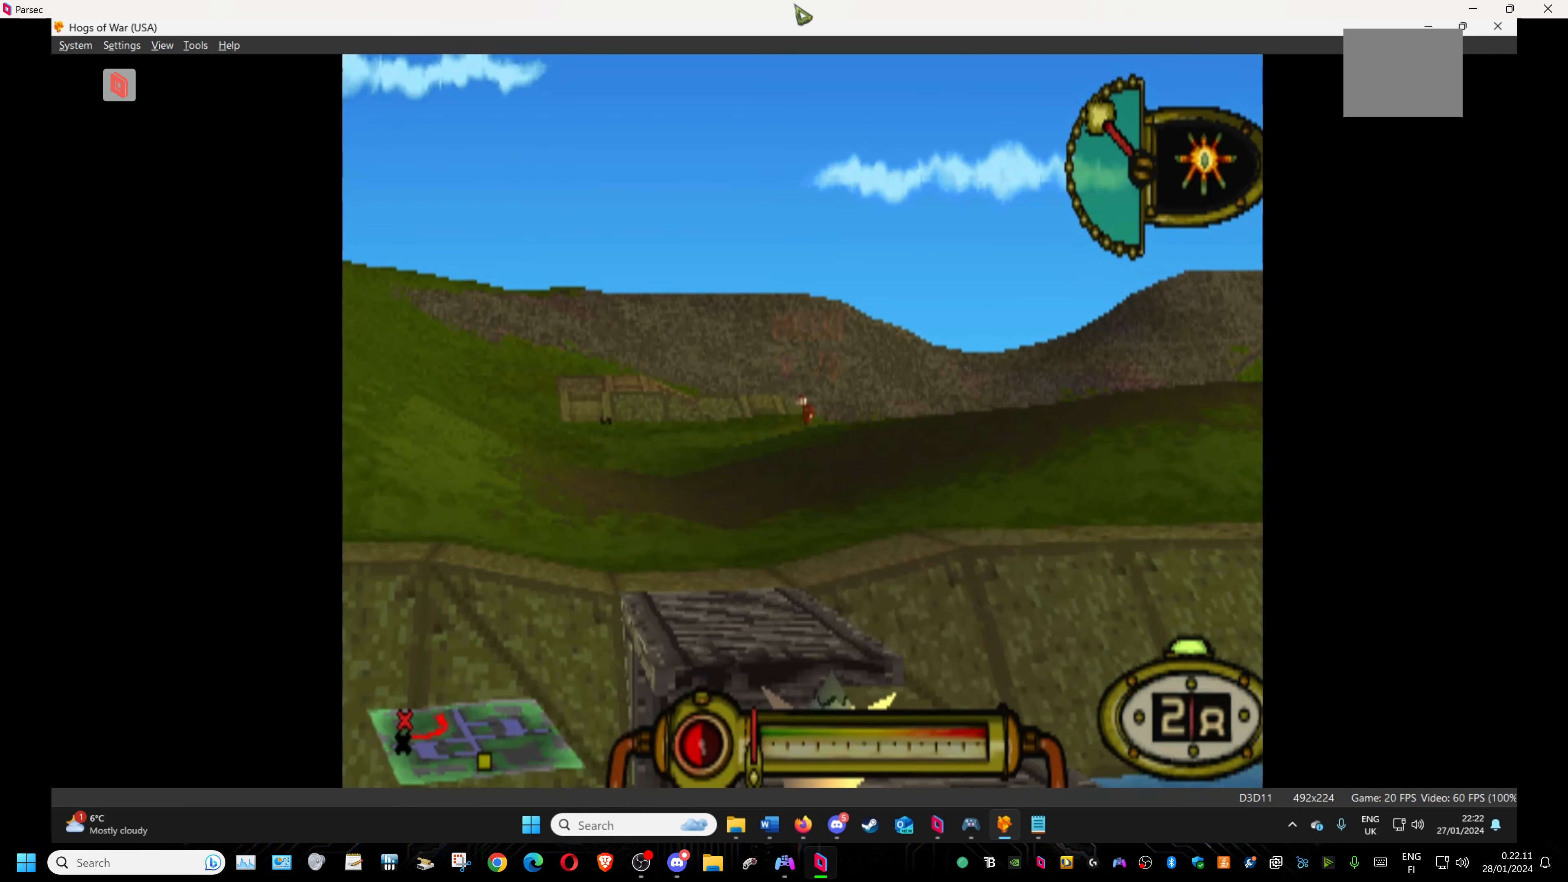
{"buttons": ["L1"], "events": []}
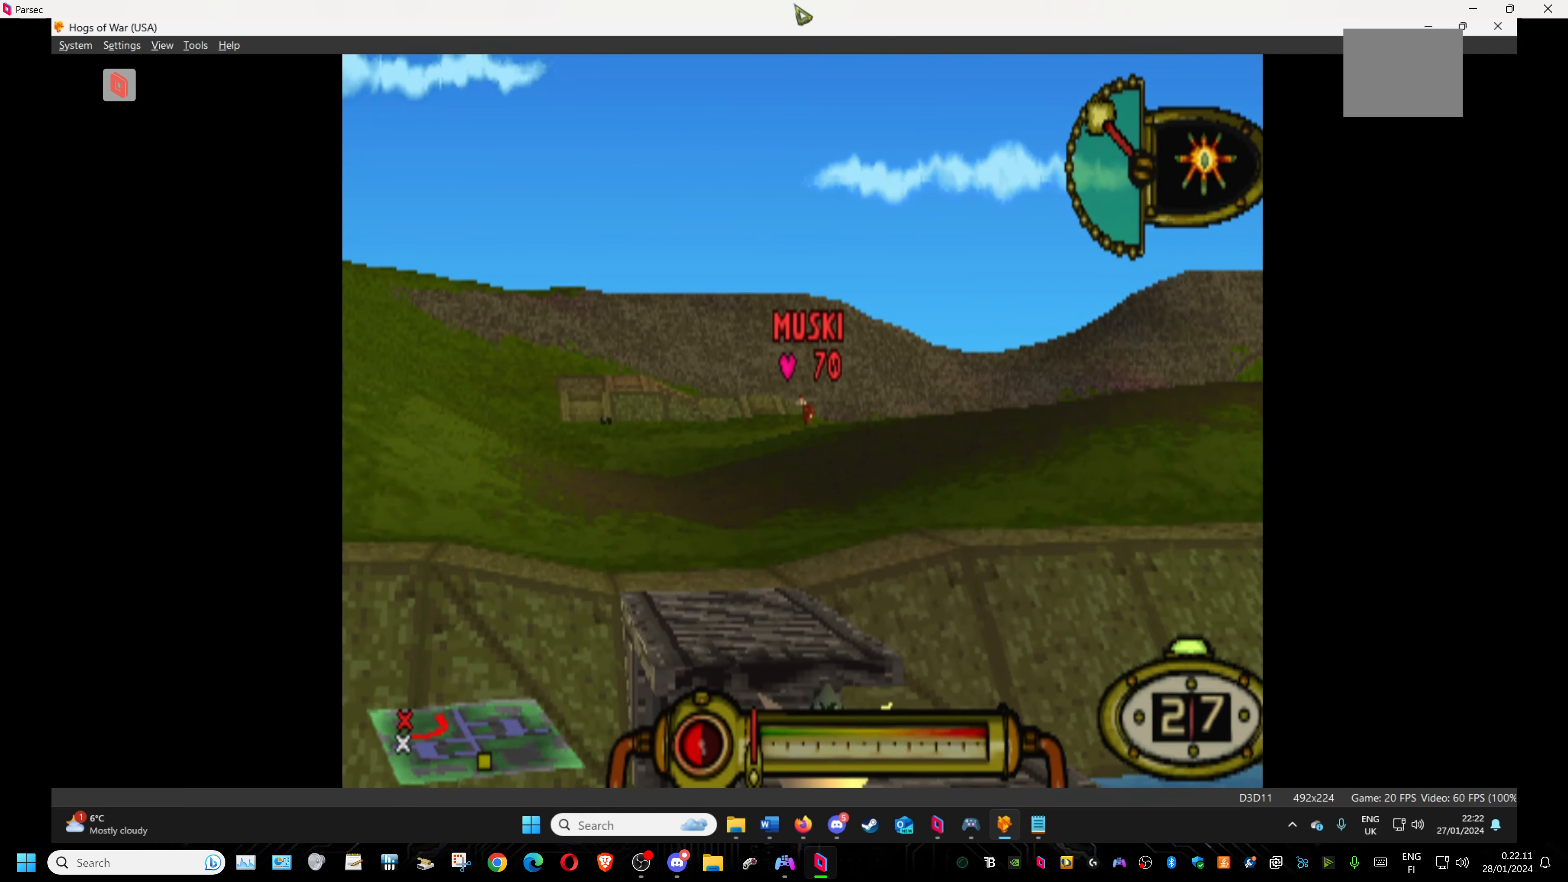
{"buttons": ["L1"], "events": [[417, "DPAD_LEFT", "down"], [434, "DPAD_LEFT", "up"]]}
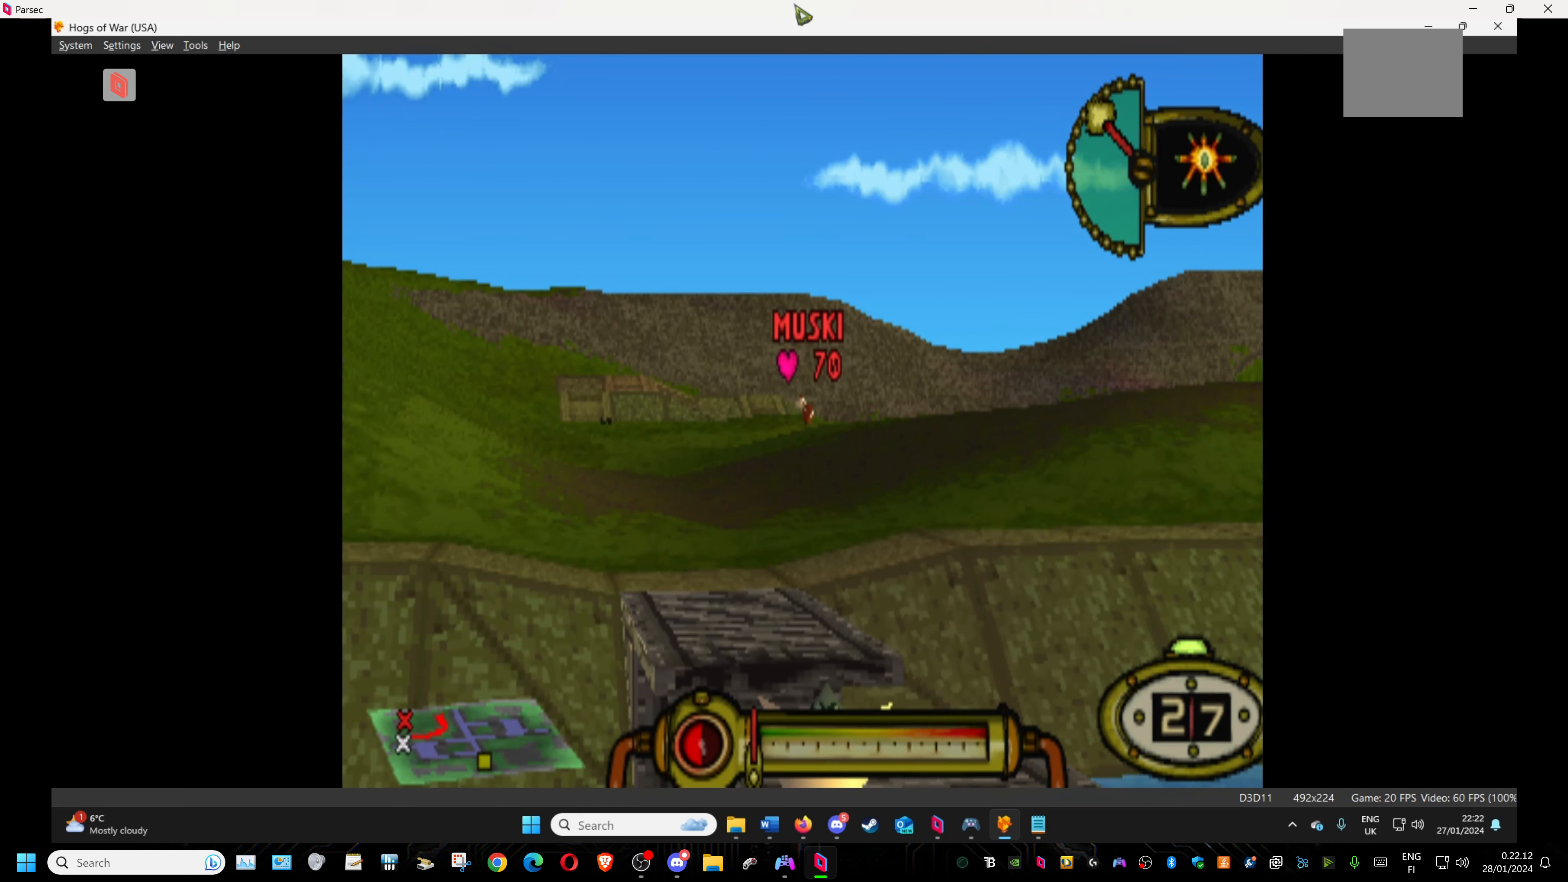
{"buttons": [], "events": [[50, "L1", "up"]]}
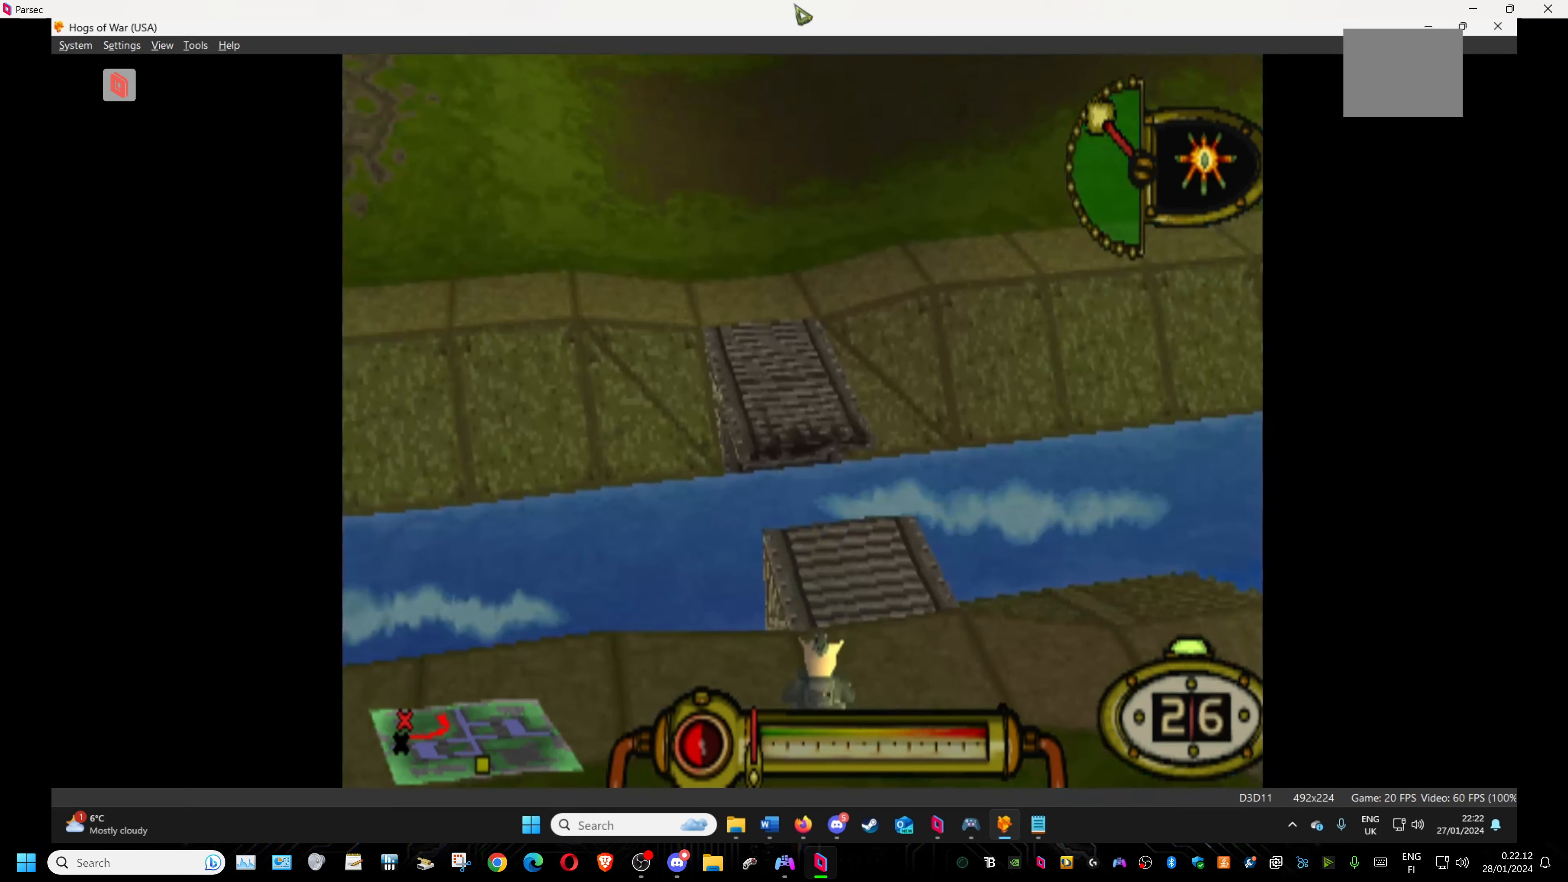
{"buttons": [], "events": []}
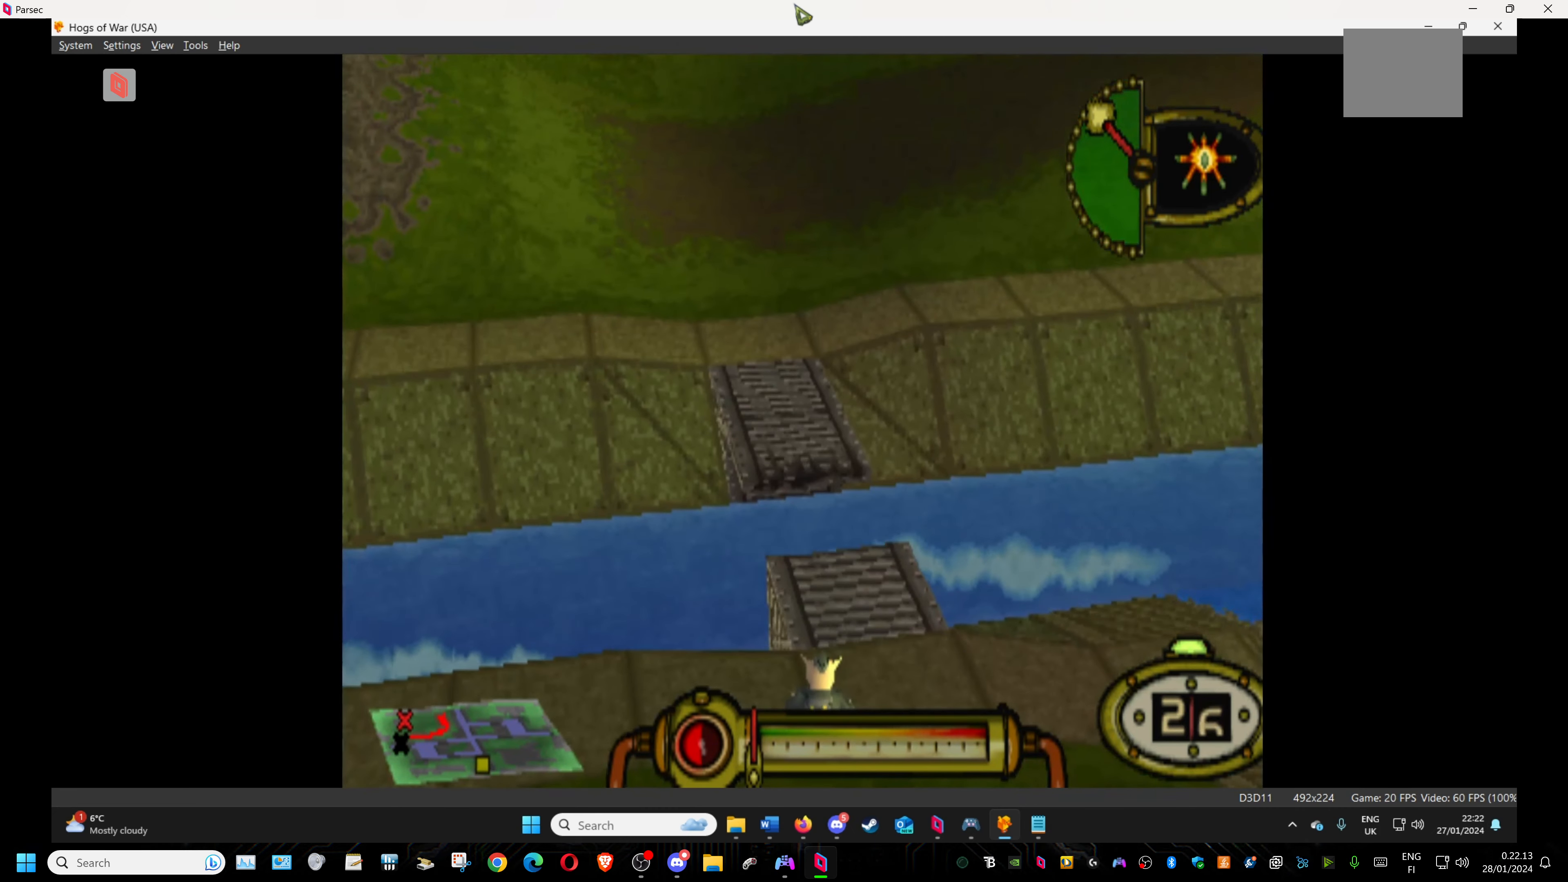
{"buttons": [], "events": [[234, "DPAD_DOWN", "down"], [417, "DPAD_DOWN", "up"]]}
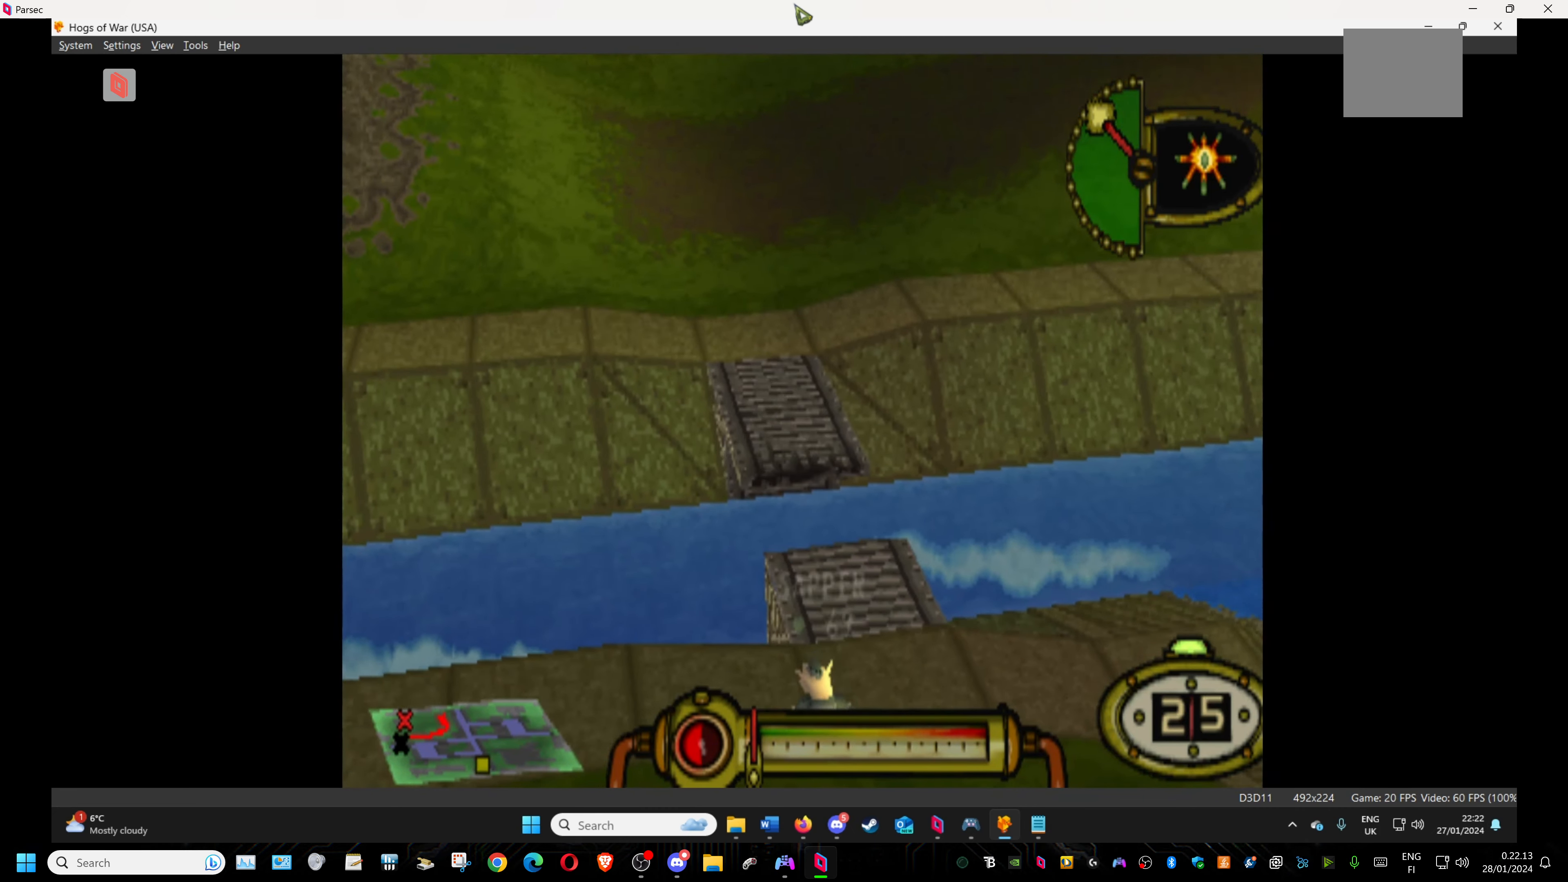
{"buttons": [], "events": [[67, "DPAD_UP", "down"], [150, "SQUARE", "down"], [234, "SQUARE", "up"], [250, "DPAD_UP", "up"]]}
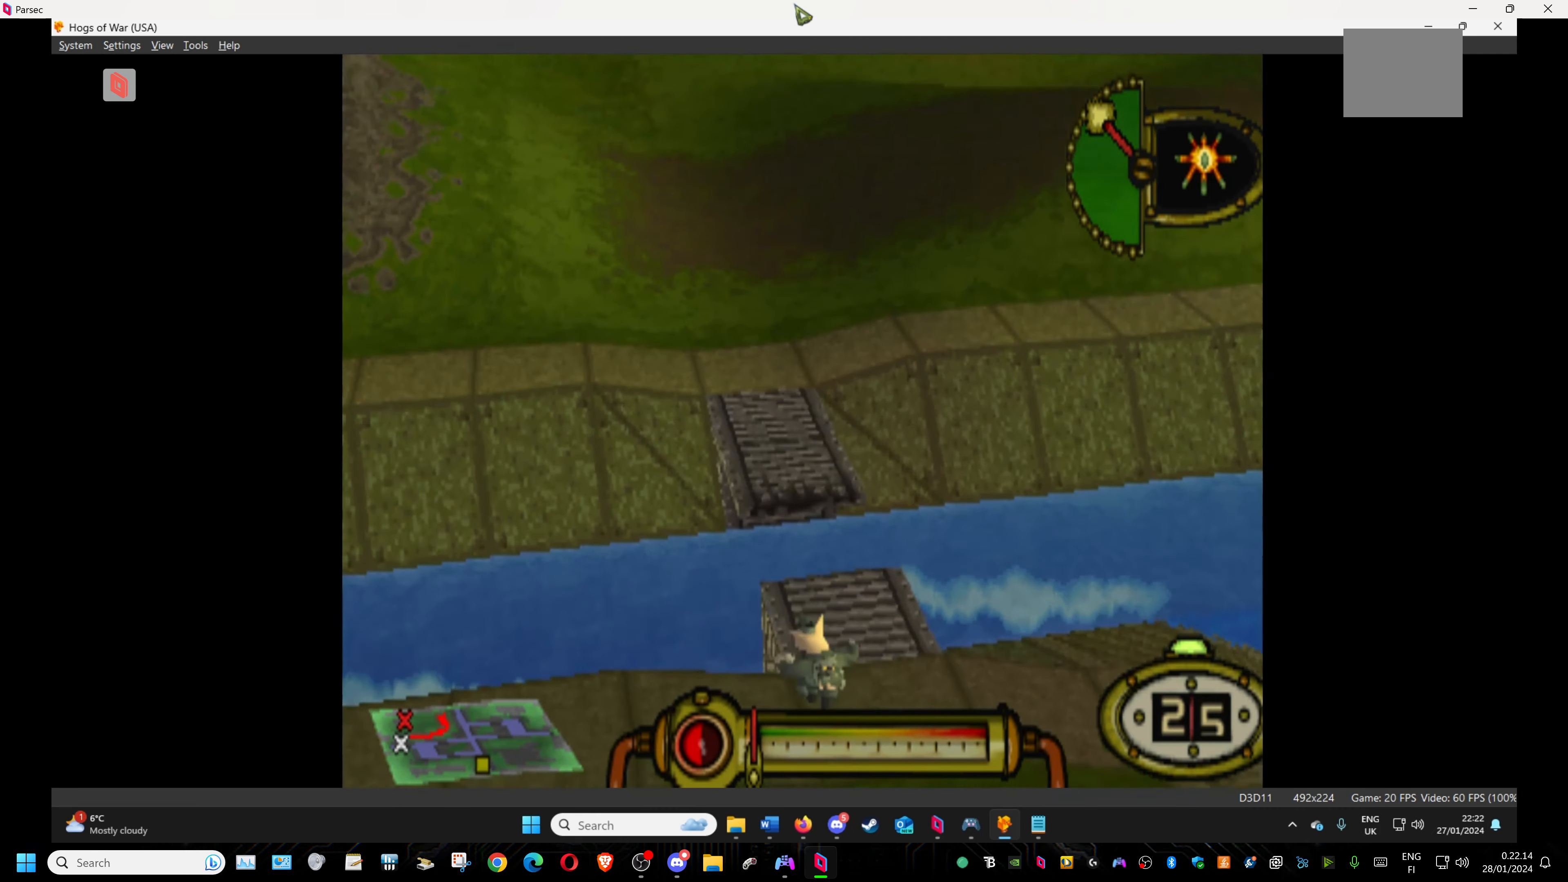
{"buttons": ["DPAD_DOWN"], "events": [[400, "DPAD_DOWN", "down"]]}
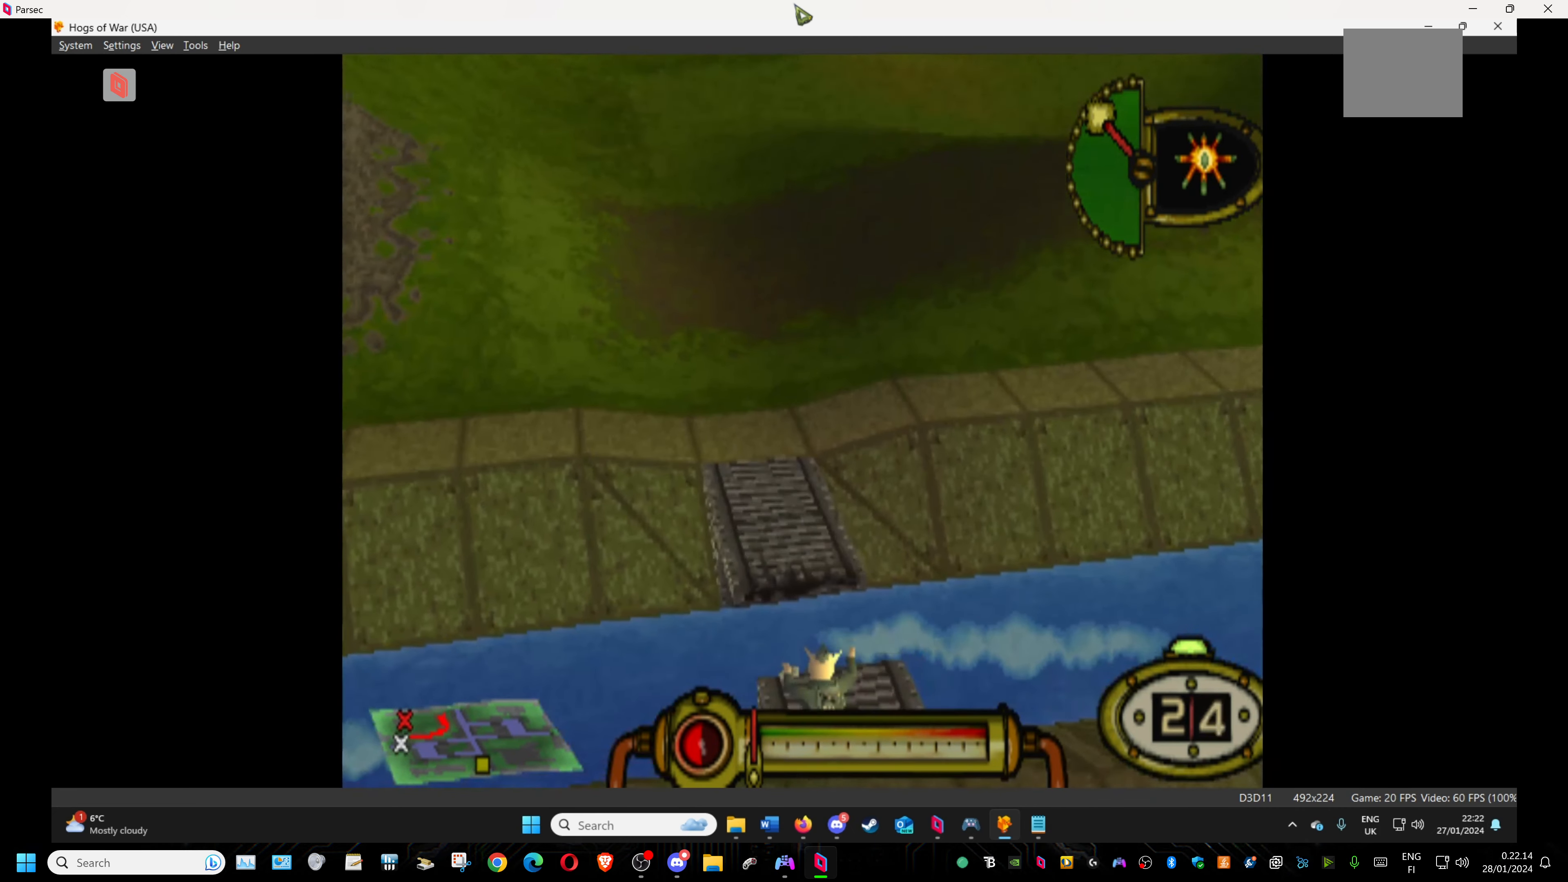
{"buttons": ["DPAD_LEFT"], "events": [[67, "DPAD_LEFT", "down"], [167, "DPAD_DOWN", "up"]]}
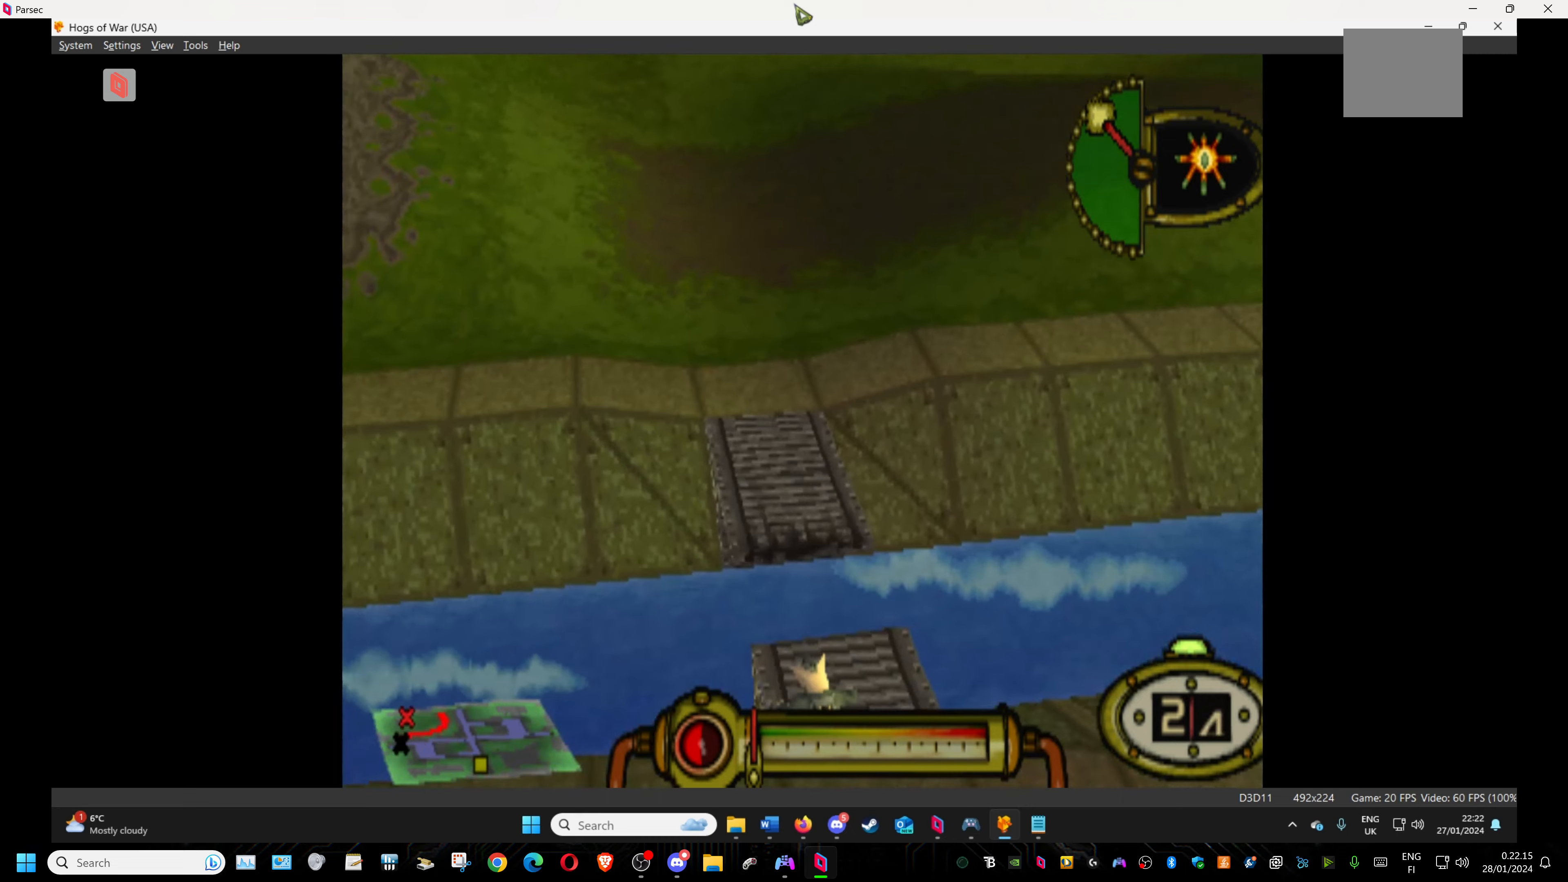
{"buttons": [], "events": [[500, "DPAD_LEFT", "up"]]}
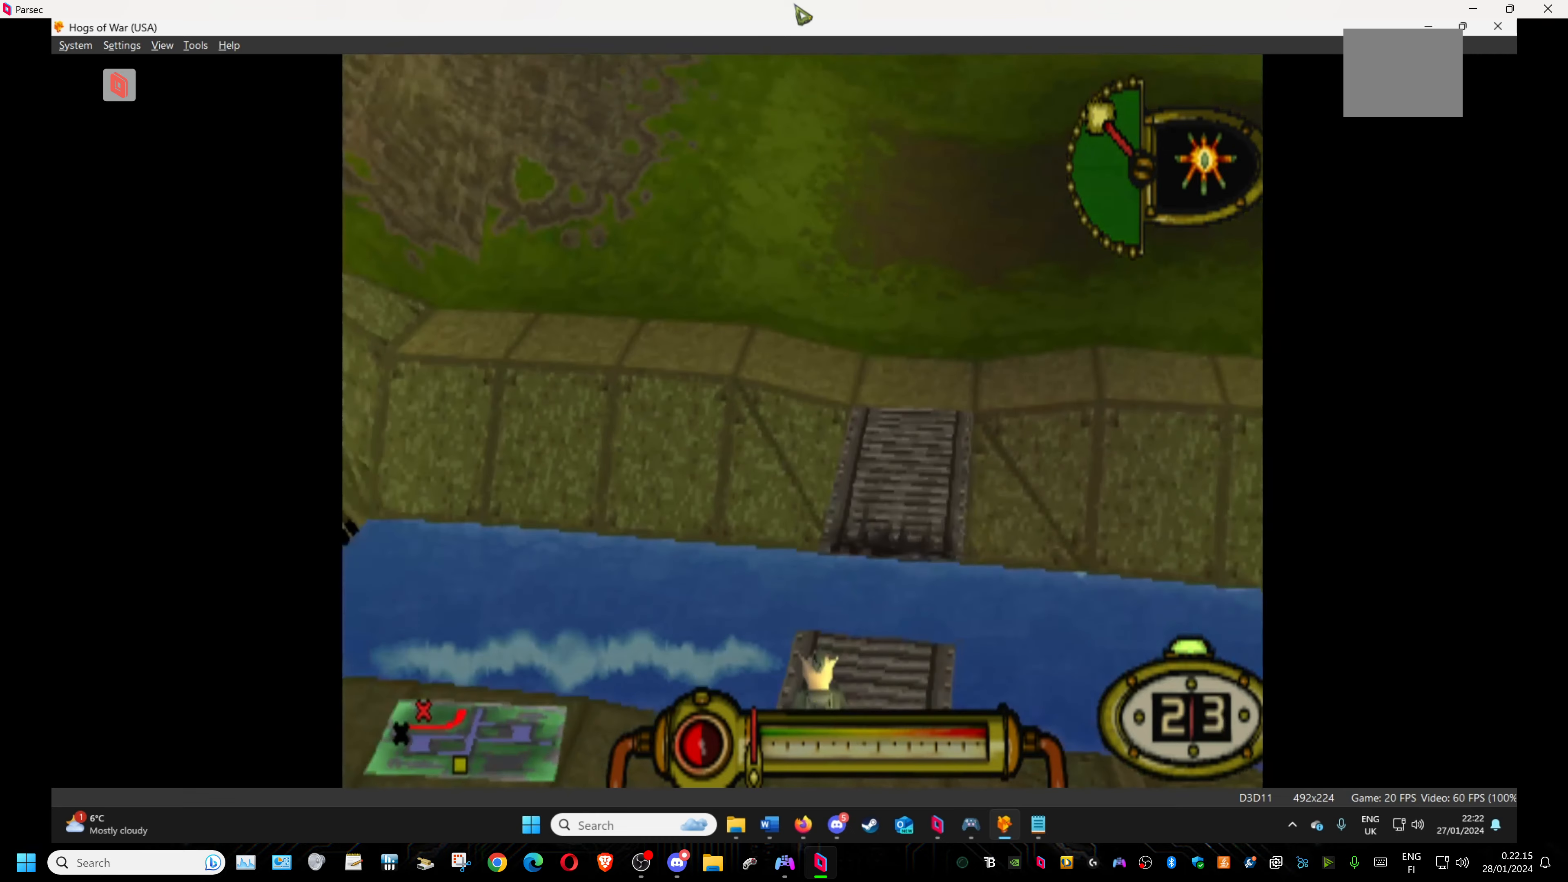
{"buttons": [], "events": [[116, "DPAD_UP", "down"], [233, "DPAD_UP", "up"]]}
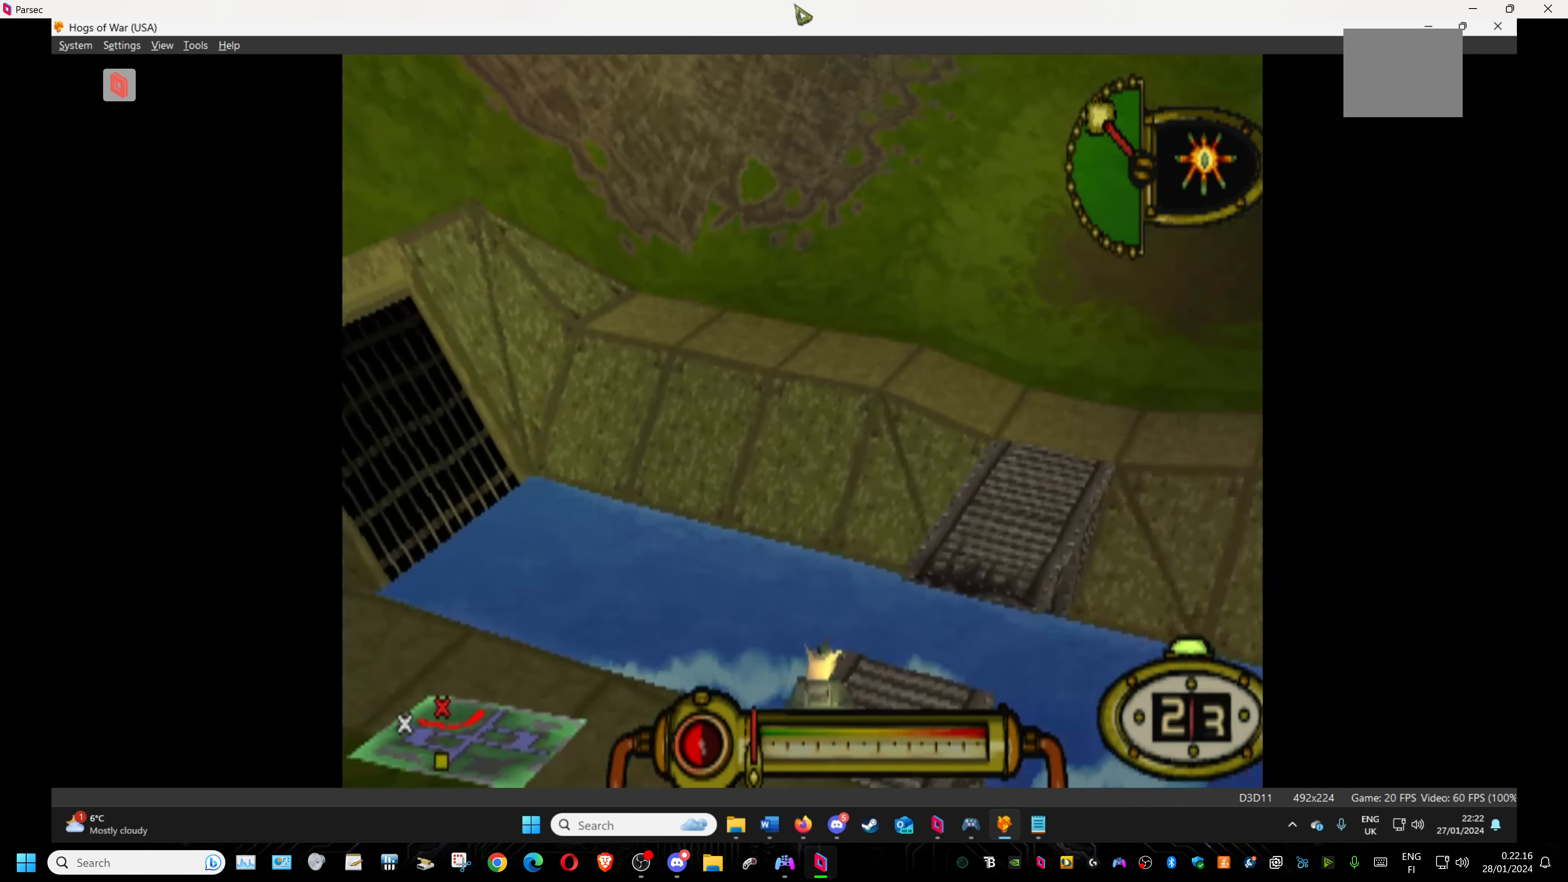
{"buttons": [], "events": [[250, "DPAD_UP", "down"], [316, "DPAD_UP", "up"]]}